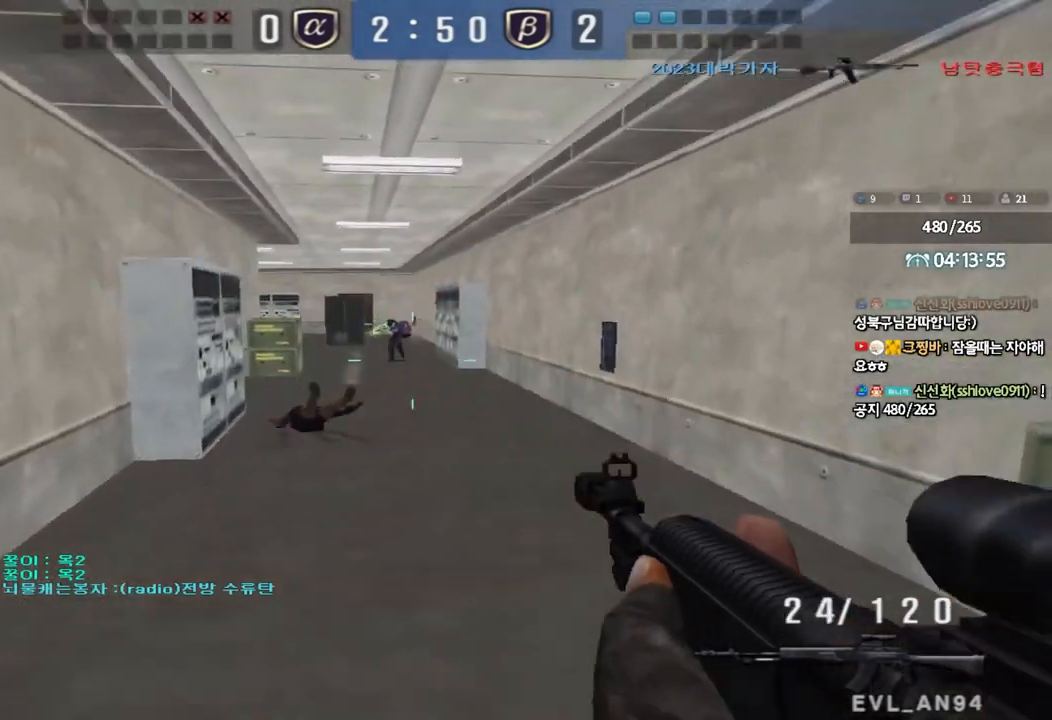
Gameplay with keyboard; each line is a JSON object with the keys held at the frame after it. "events" lists presses ("down") and releases ("up") of "a", "ctrl", "d", "e", "f", "q", "r", "s", "shift", "space", "tab" and "w" between this image and that frame as [ms after this image, input, new state], when the widget could be followed in between. No other keys are recorded. Mouse input is not recorded.
{"keys": ["a", "w"], "events": [[83, "ctrl", "down"], [217, "ctrl", "up"], [333, "s", "up"], [433, "w", "down"]]}
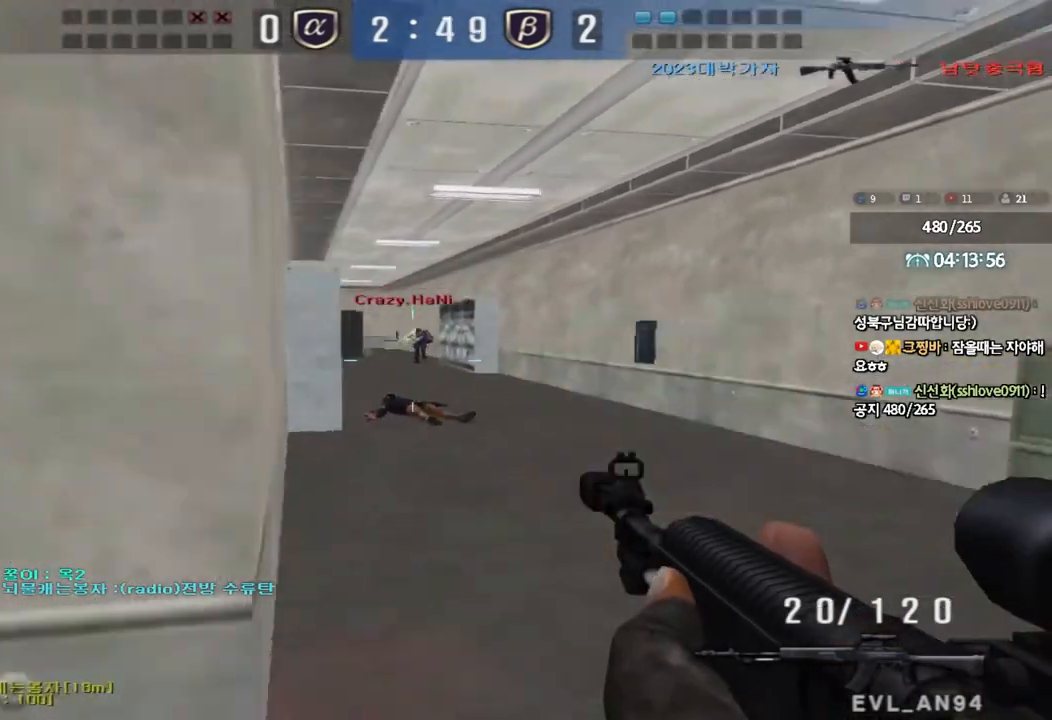
{"keys": ["ctrl"], "events": [[67, "a", "up"], [83, "w", "up"], [117, "w", "down"], [133, "d", "down"], [300, "ctrl", "down"], [300, "d", "up"], [317, "w", "up"]]}
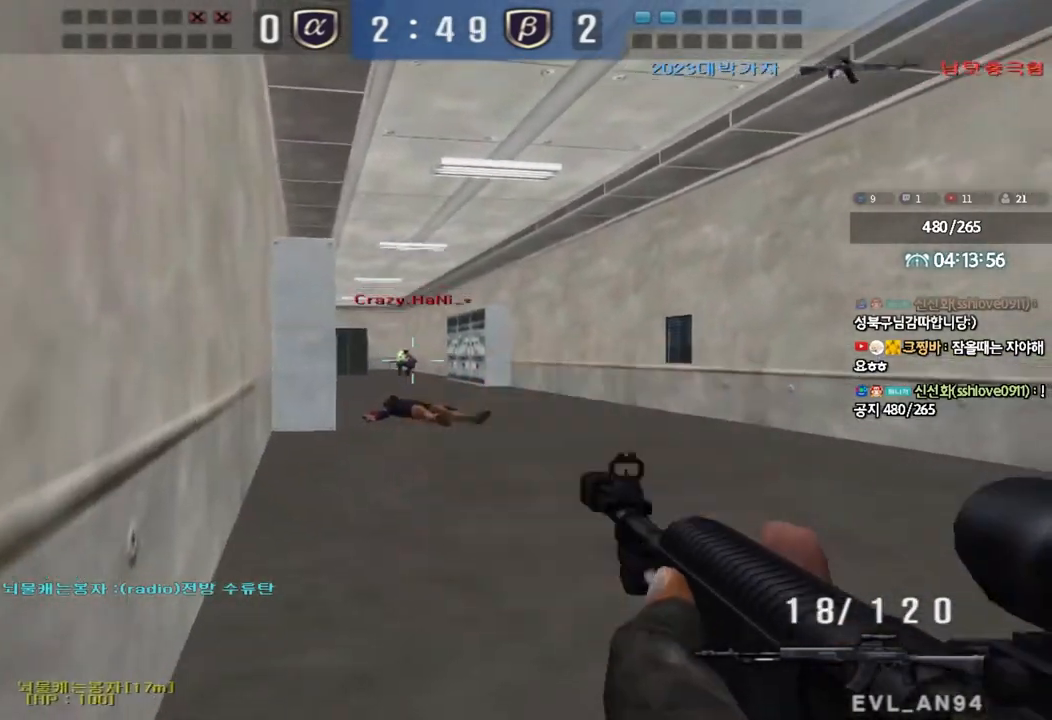
{"keys": ["ctrl"], "events": []}
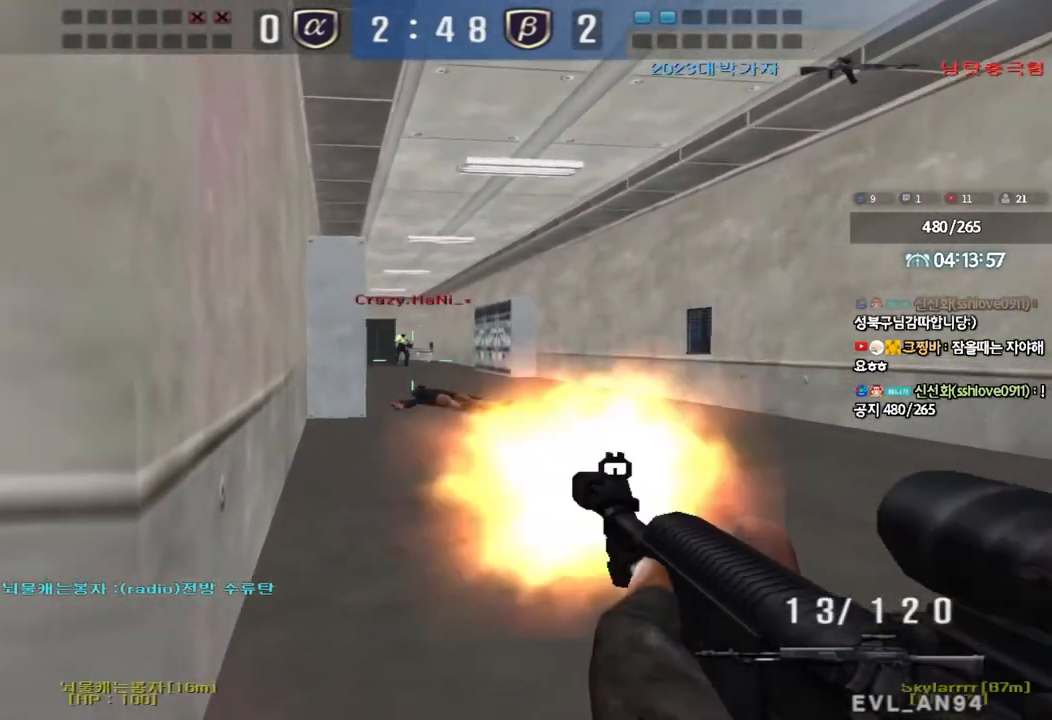
{"keys": ["ctrl"], "events": []}
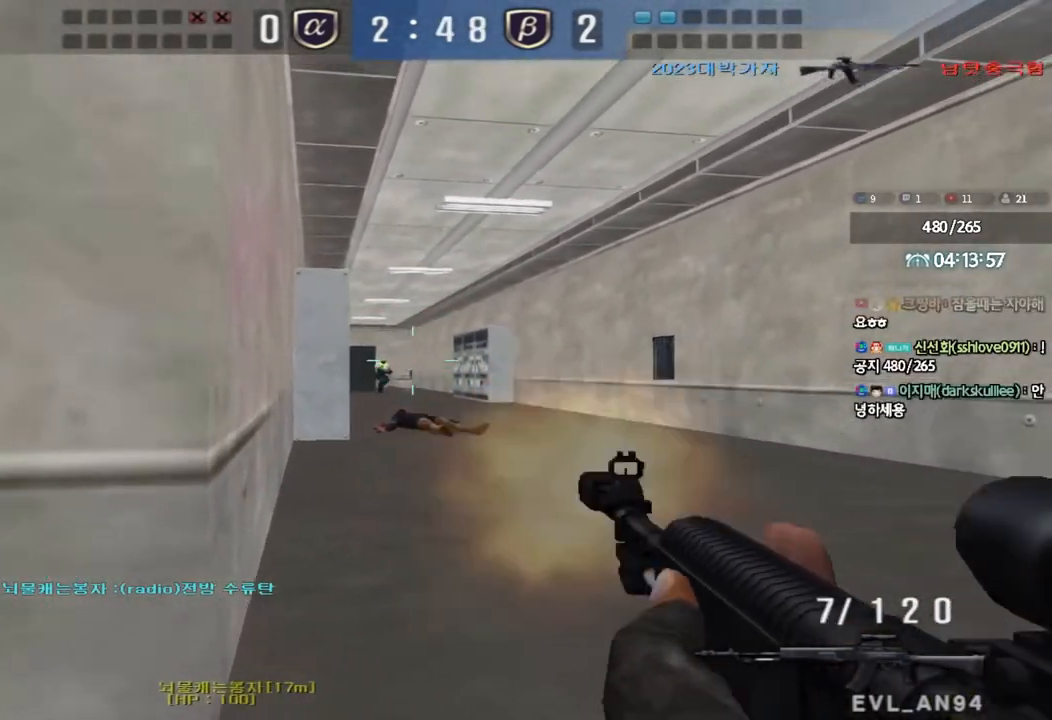
{"keys": ["ctrl"], "events": []}
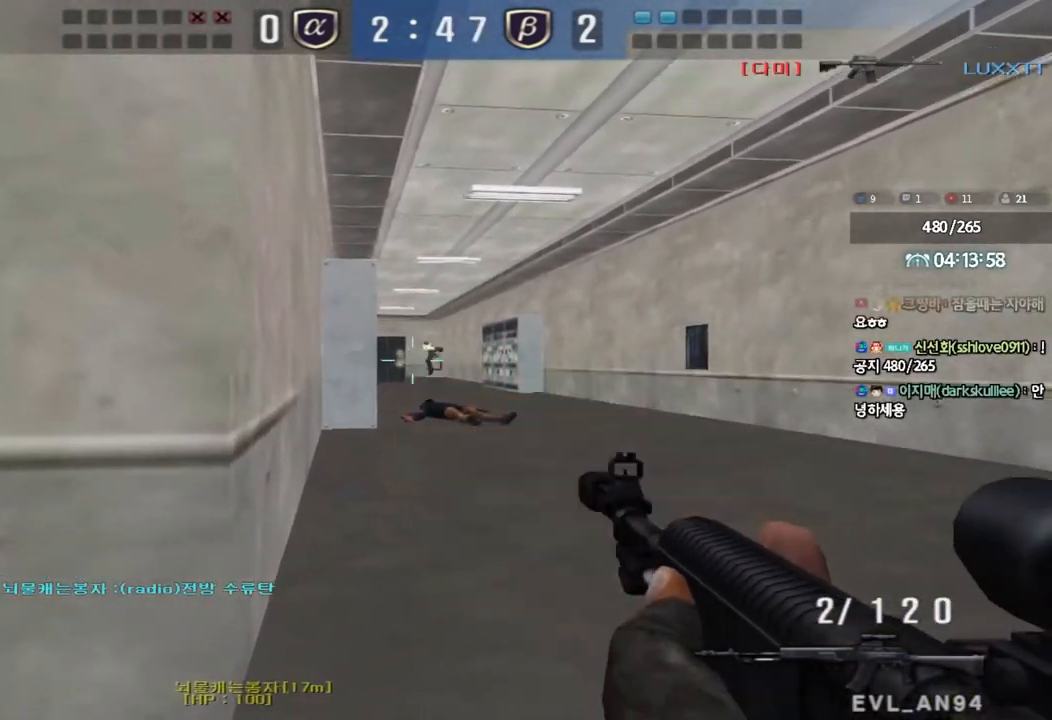
{"keys": ["a", "w"], "events": [[100, "a", "down"], [117, "w", "down"], [150, "ctrl", "up"], [167, "r", "down"], [250, "r", "up"]]}
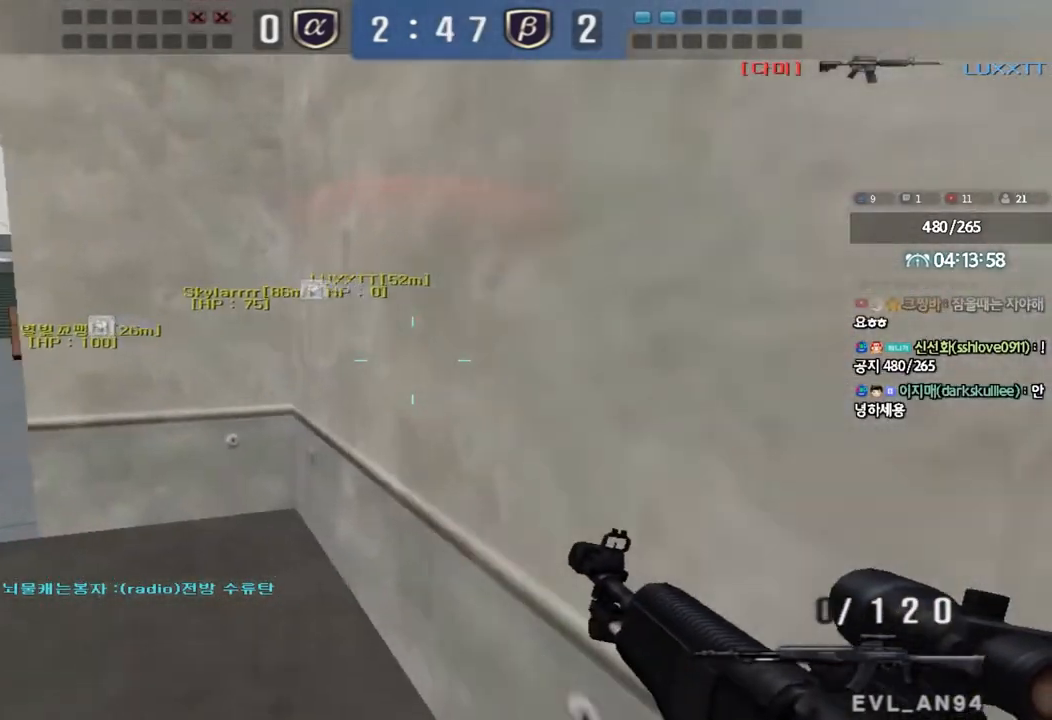
{"keys": ["a", "shift", "w"], "events": [[83, "shift", "down"], [167, "shift", "up"], [483, "shift", "down"]]}
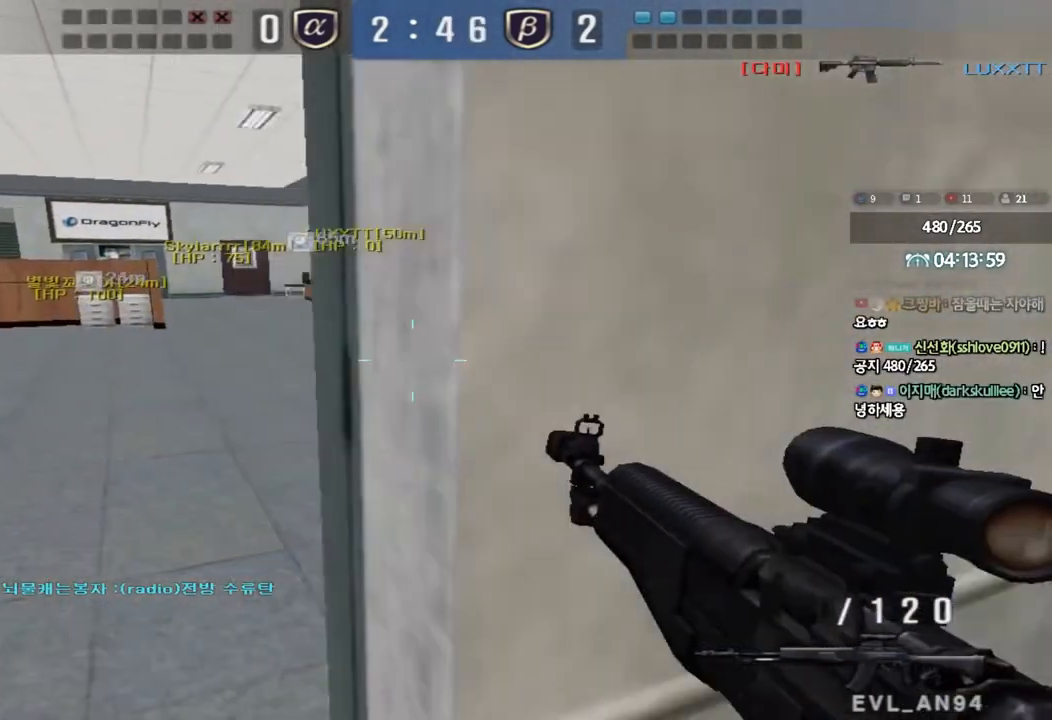
{"keys": ["d", "shift", "w"], "events": [[183, "a", "up"], [350, "d", "down"]]}
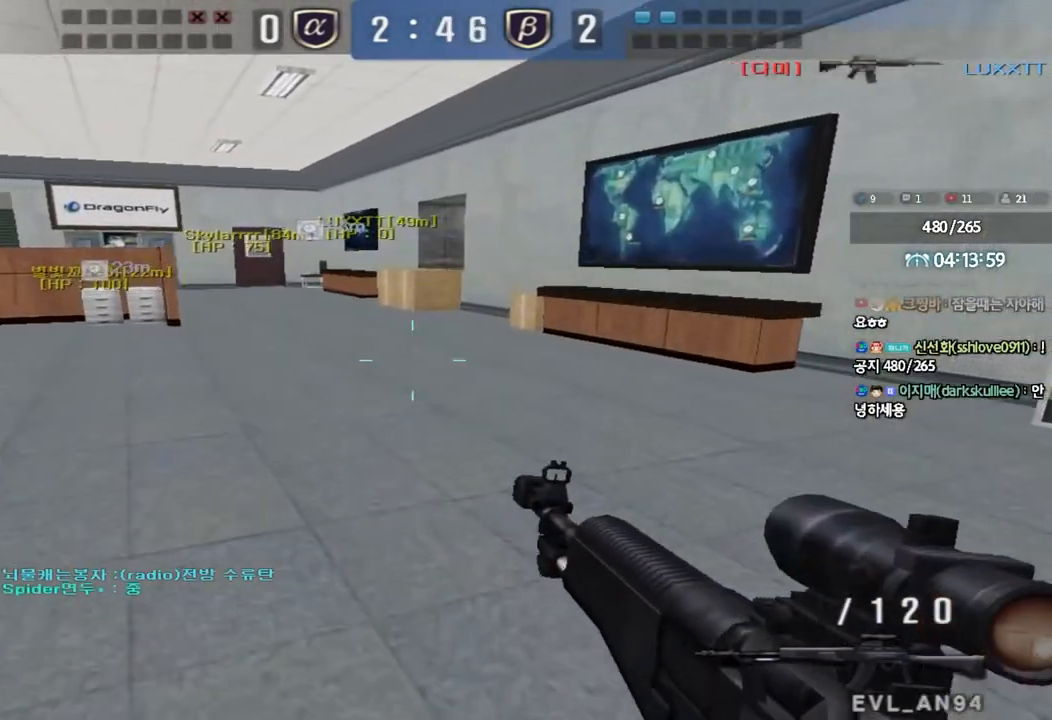
{"keys": ["shift"], "events": [[100, "d", "up"], [117, "w", "up"]]}
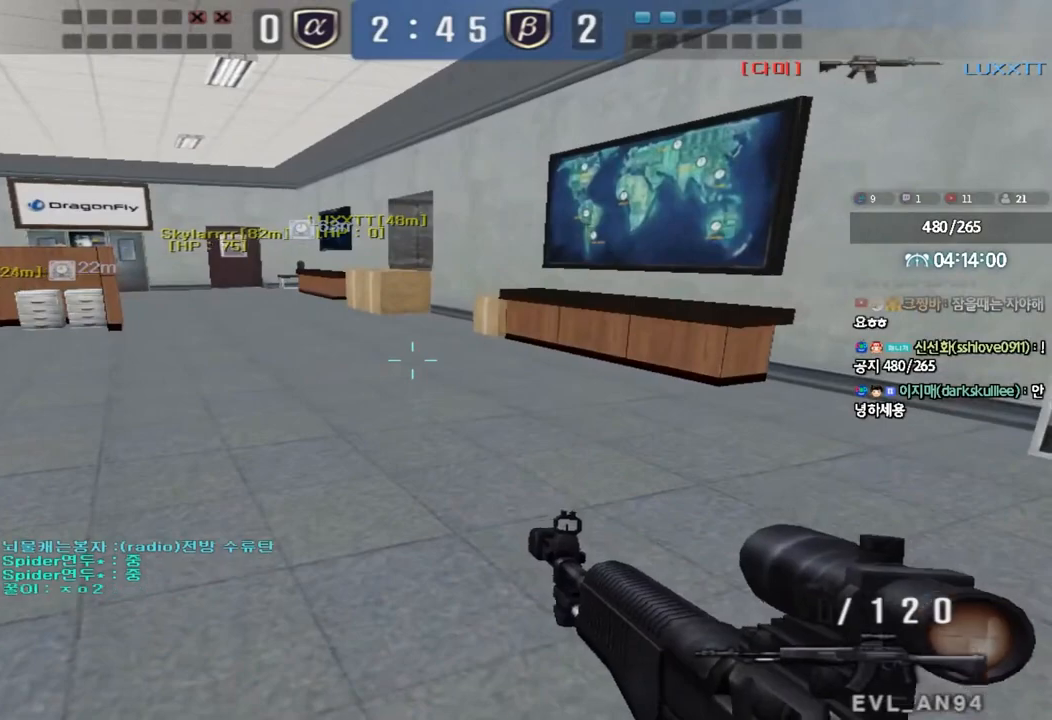
{"keys": [], "events": [[383, "shift", "up"]]}
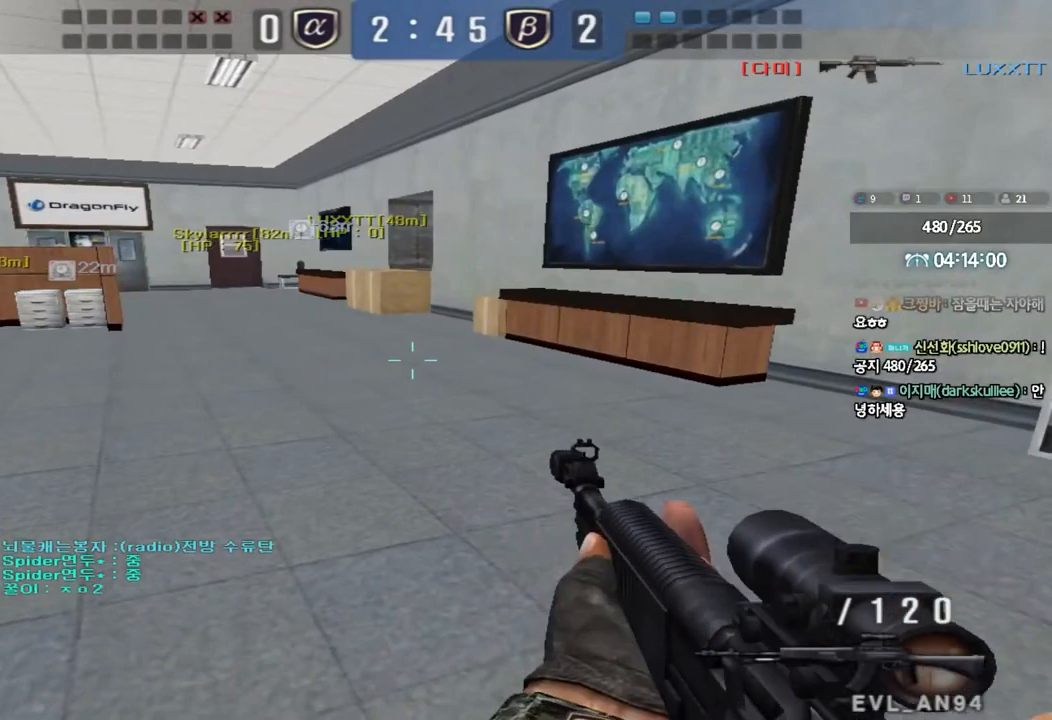
{"keys": [], "events": []}
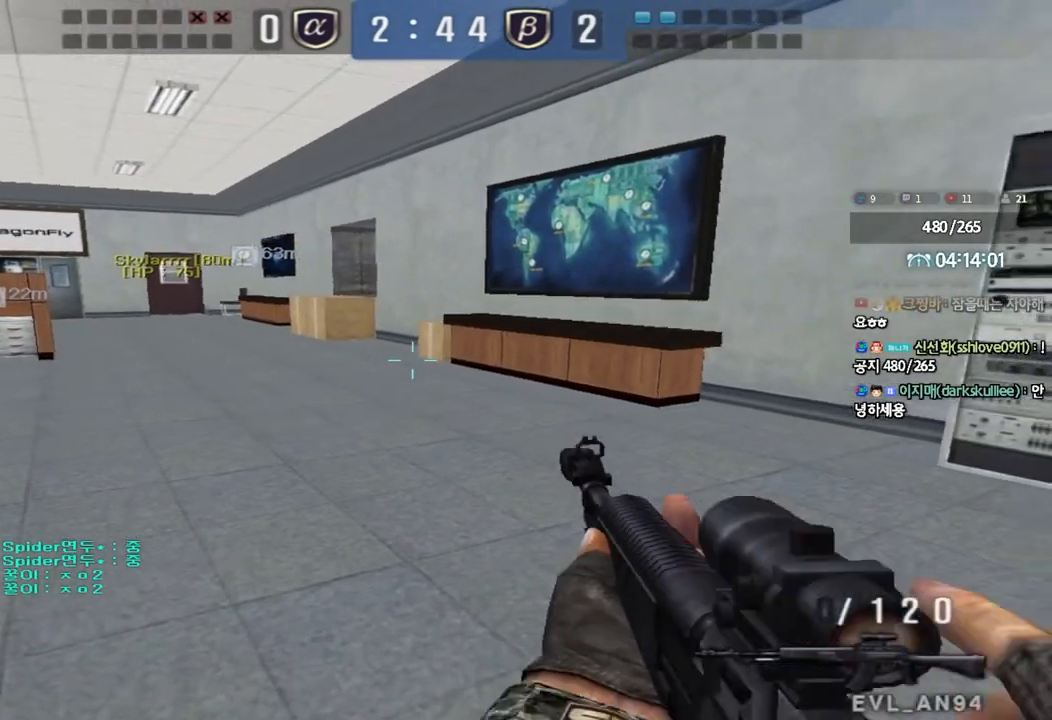
{"keys": ["d", "w"], "events": [[283, "d", "down"], [283, "w", "down"]]}
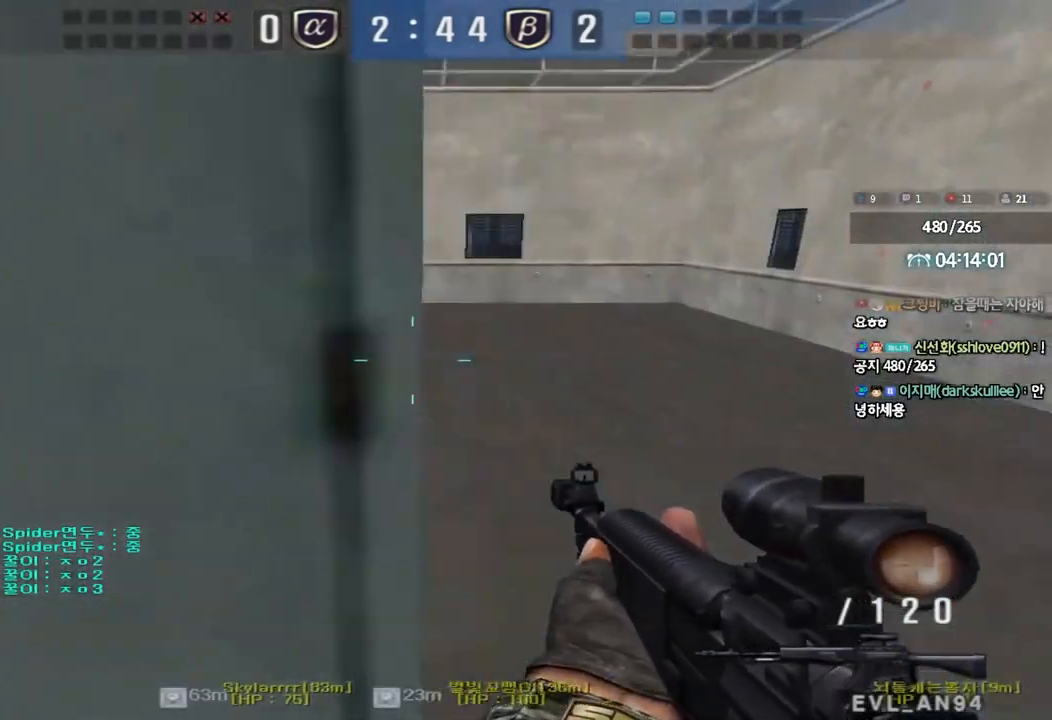
{"keys": ["a", "s"], "events": [[117, "d", "up"], [133, "ctrl", "down"], [133, "w", "up"], [267, "a", "down"], [283, "ctrl", "up"], [283, "s", "down"]]}
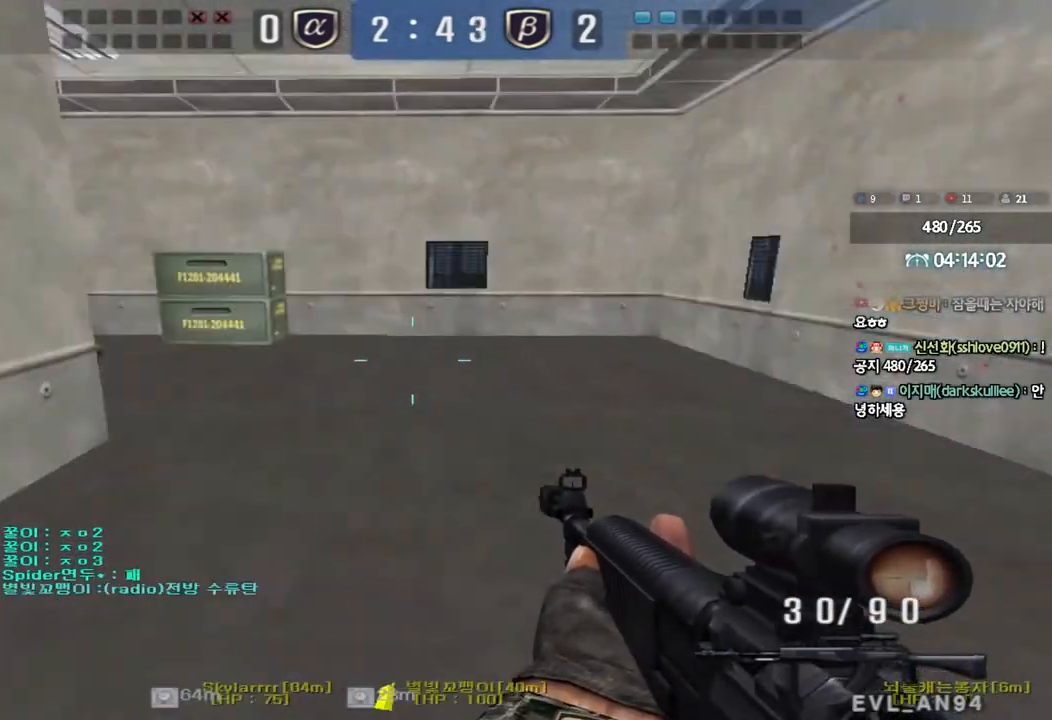
{"keys": ["ctrl"], "events": [[100, "shift", "down"], [183, "shift", "up"], [383, "ctrl", "down"], [400, "s", "up"], [417, "a", "up"]]}
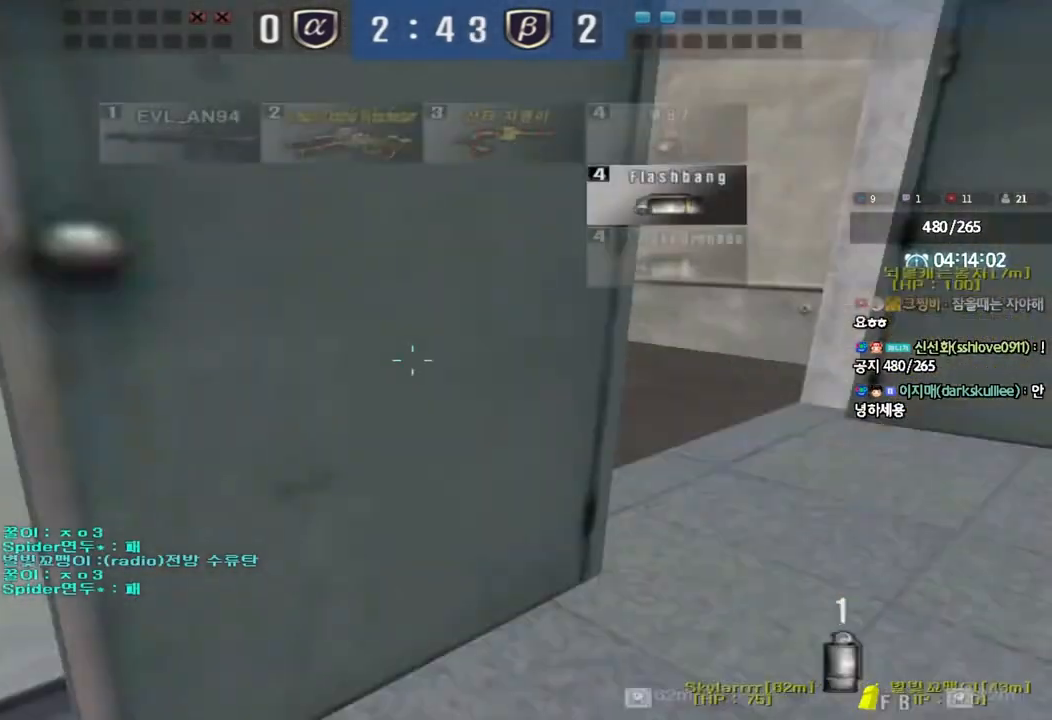
{"keys": ["d", "w"], "events": [[100, "ctrl", "up"], [100, "d", "down"], [100, "w", "down"]]}
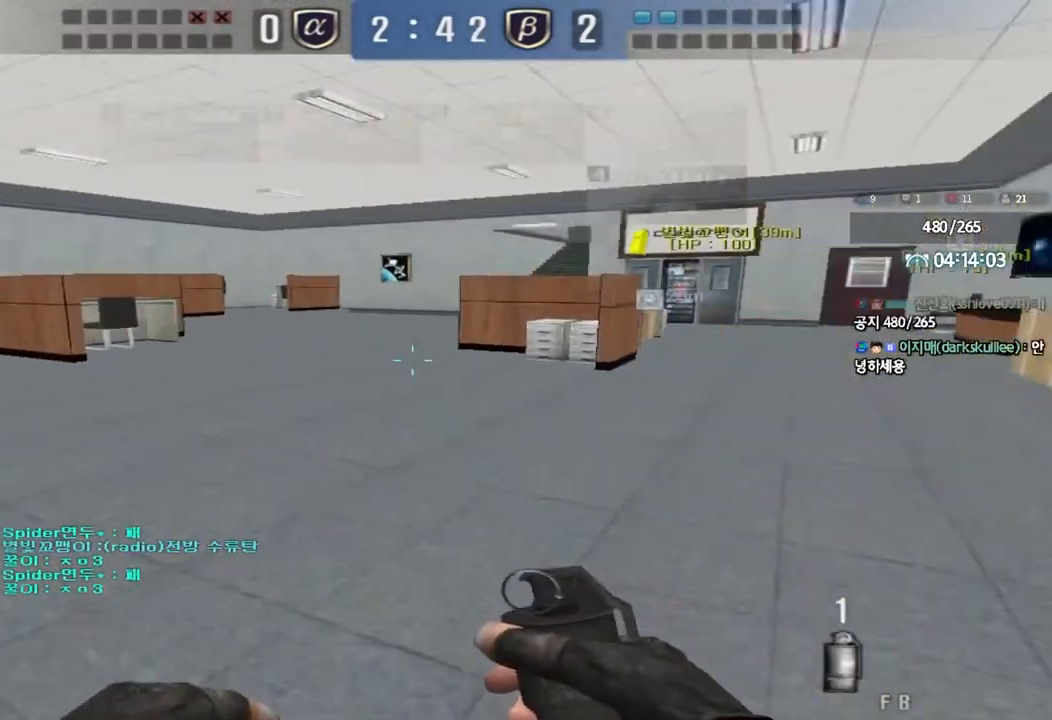
{"keys": ["a", "w"], "events": [[350, "d", "up"], [417, "a", "down"]]}
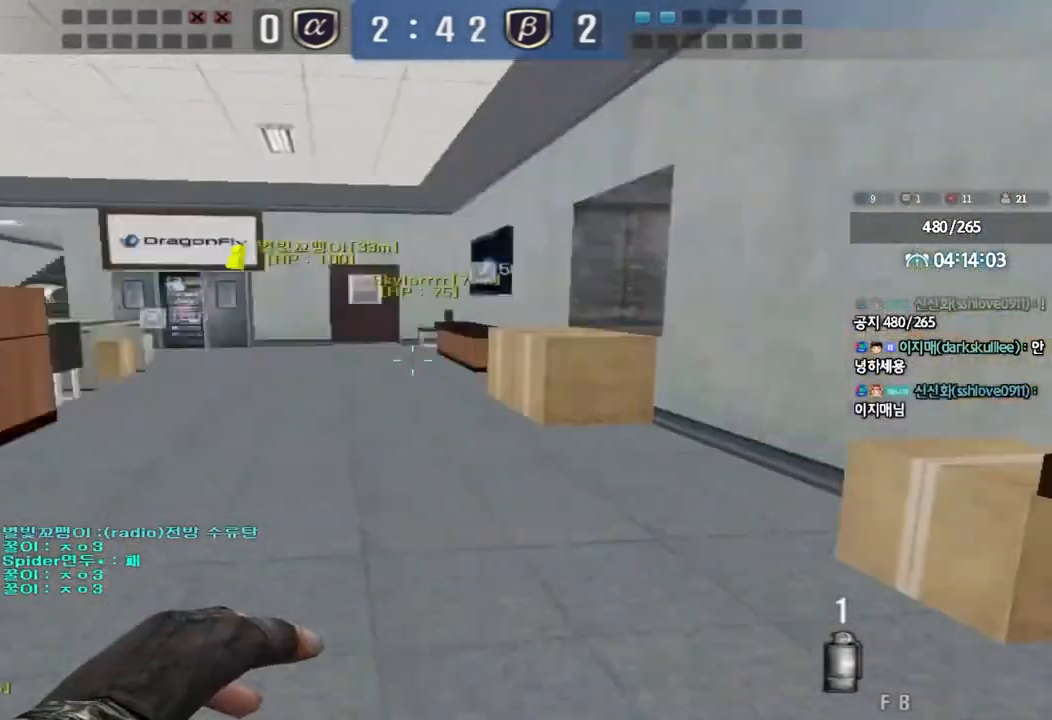
{"keys": ["a", "w"], "events": []}
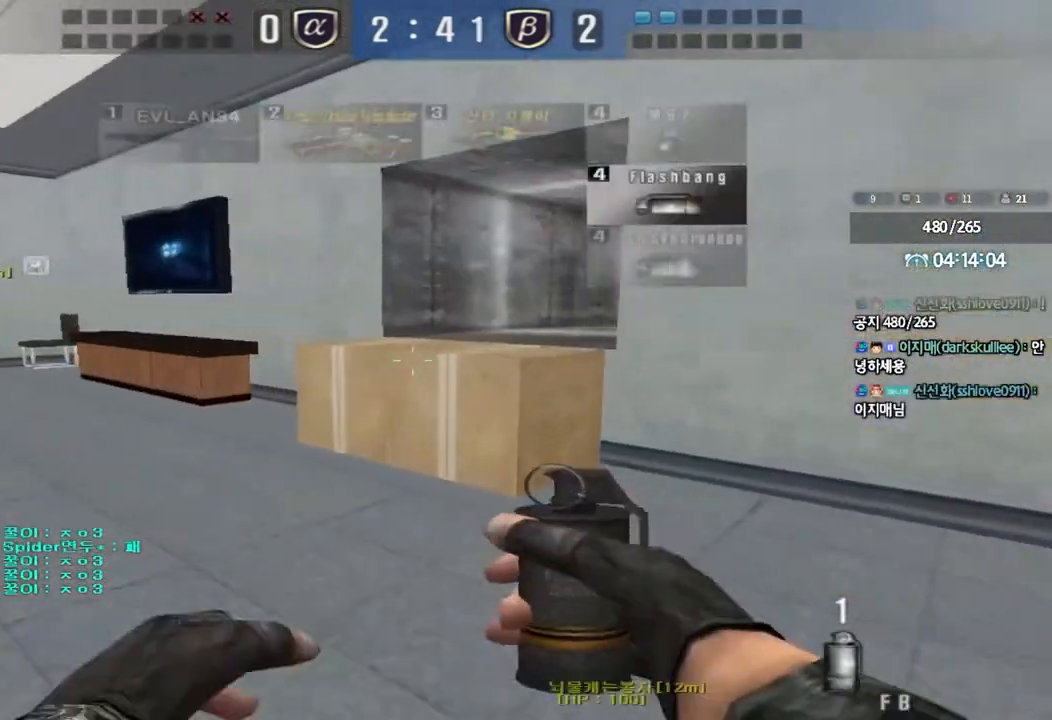
{"keys": ["a", "w"], "events": []}
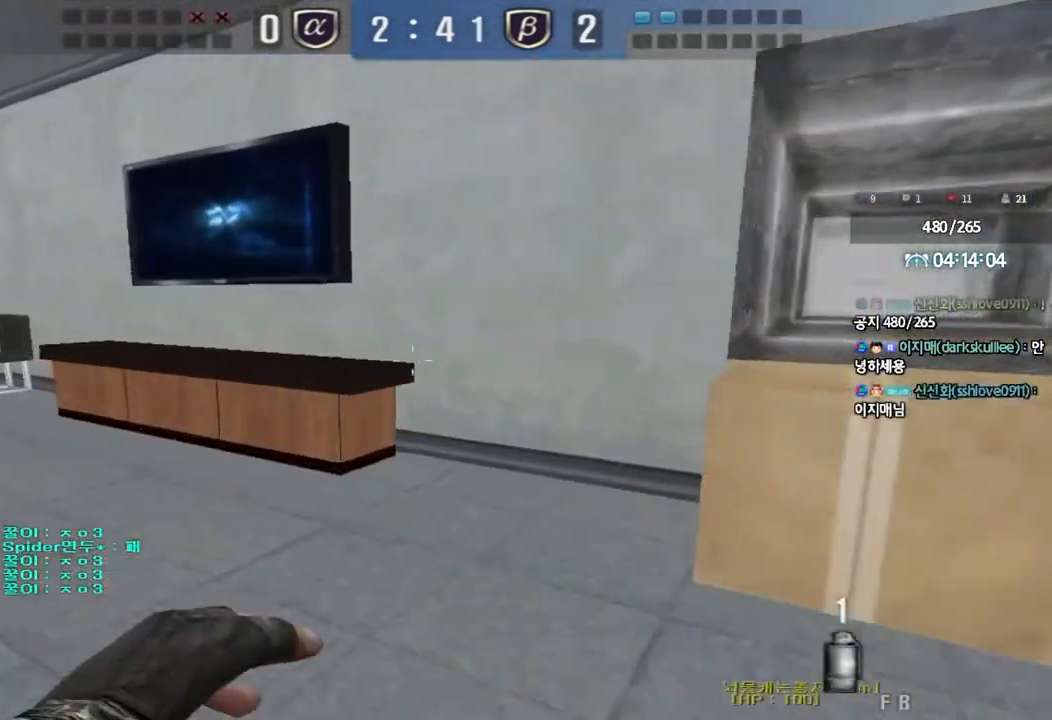
{"keys": ["a", "w"], "events": []}
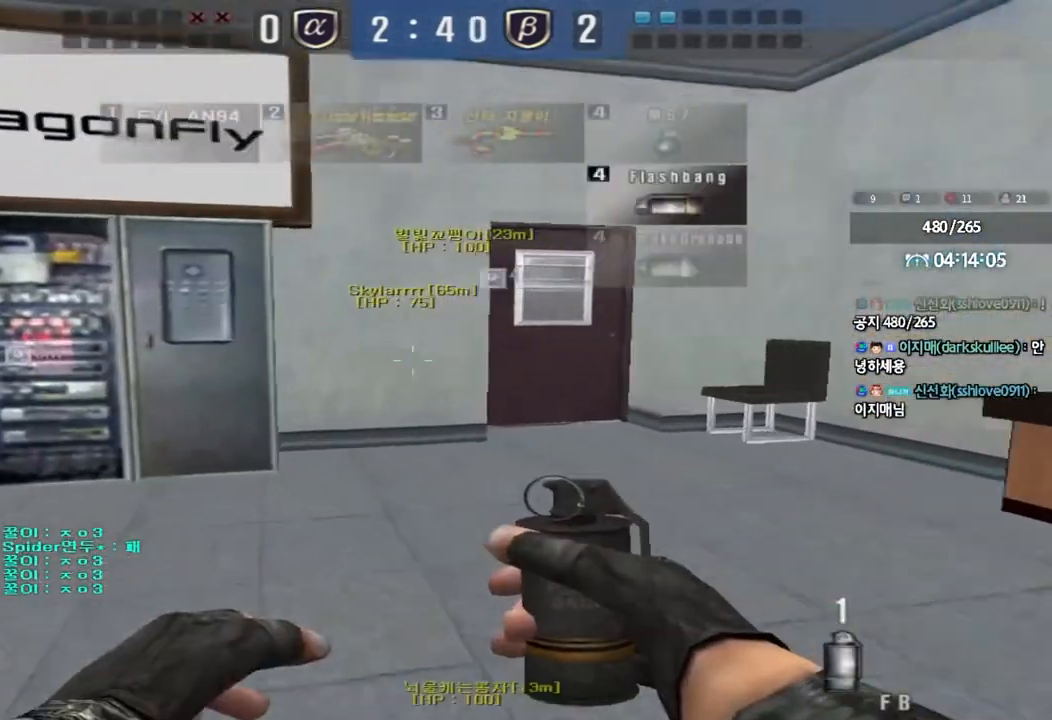
{"keys": ["a", "w"], "events": []}
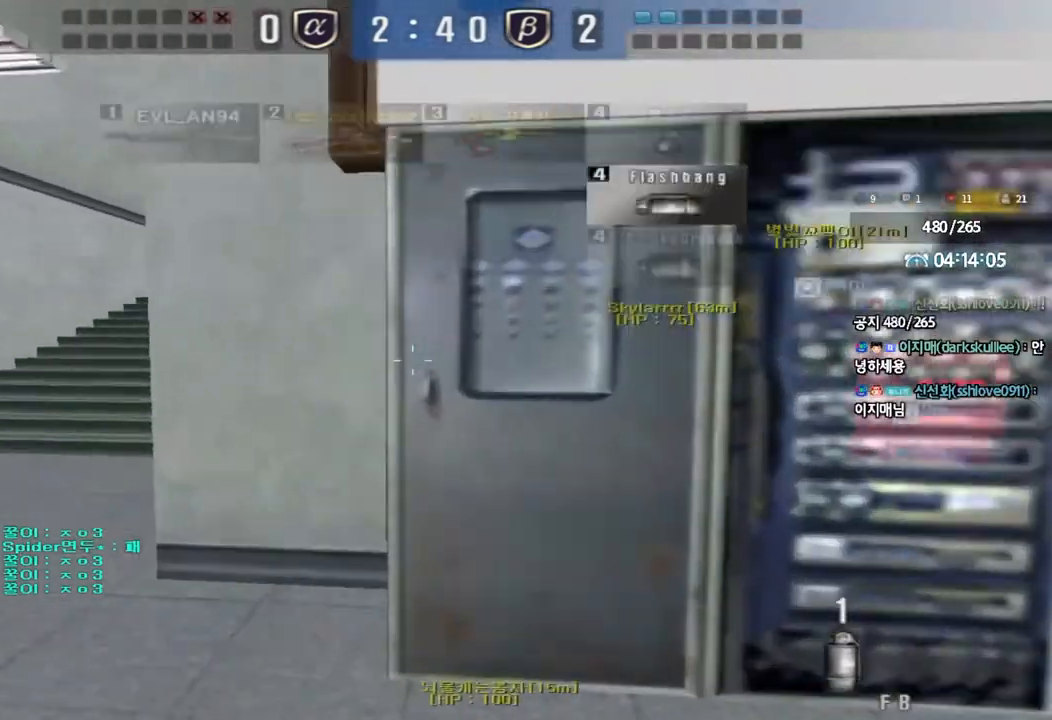
{"keys": ["a", "w"], "events": []}
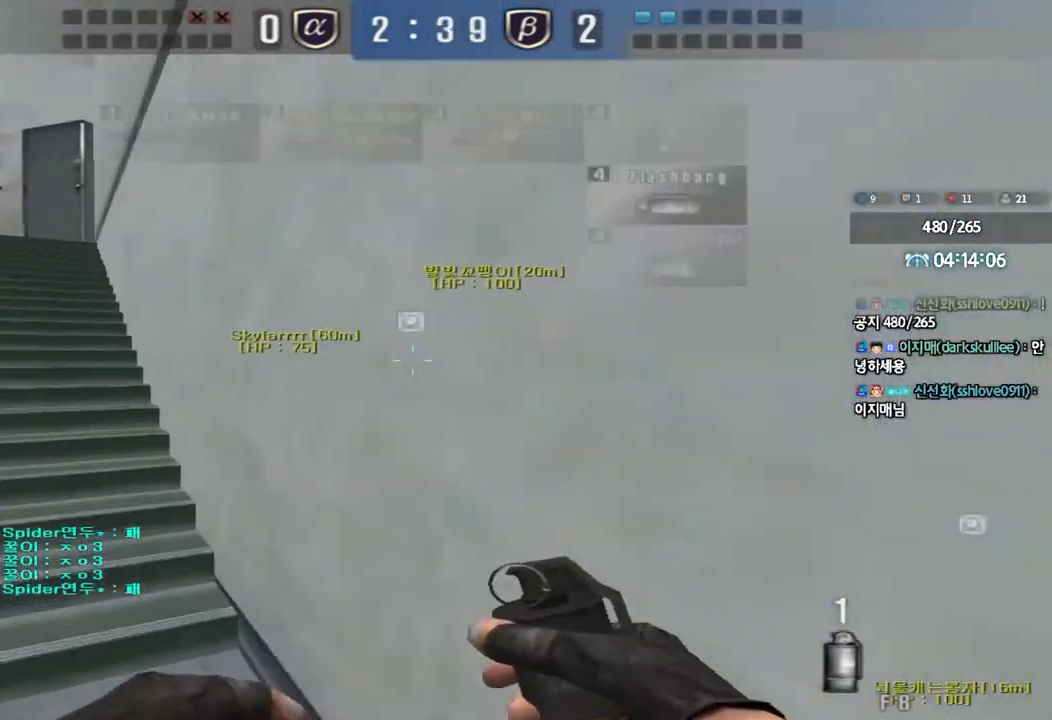
{"keys": ["a", "w"], "events": []}
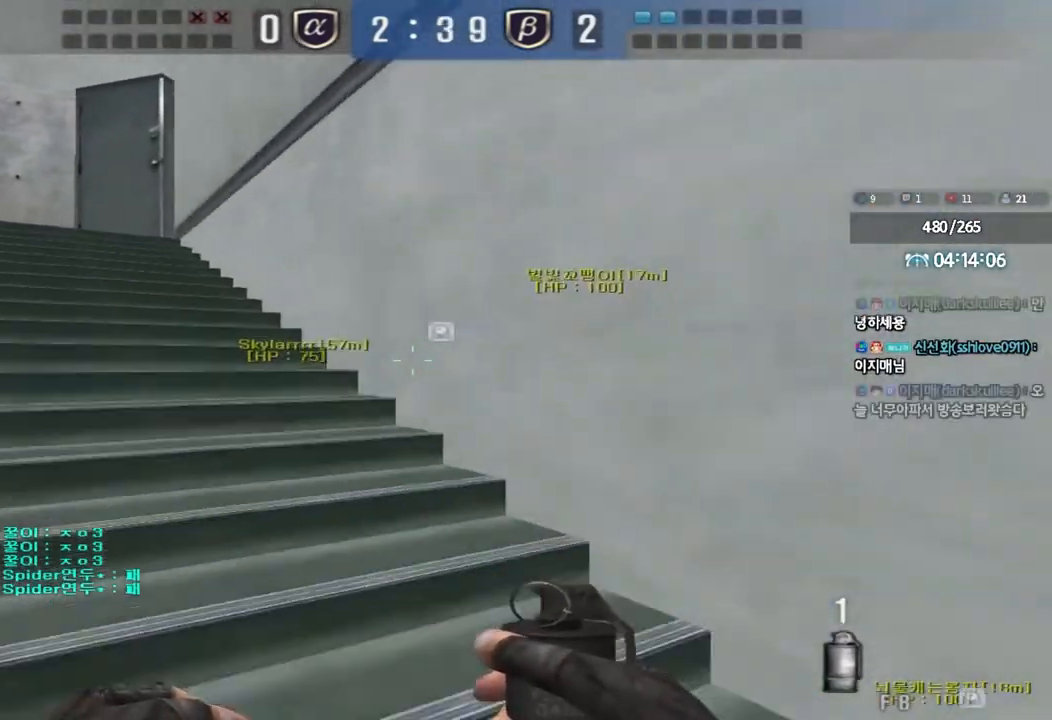
{"keys": ["a", "w"], "events": []}
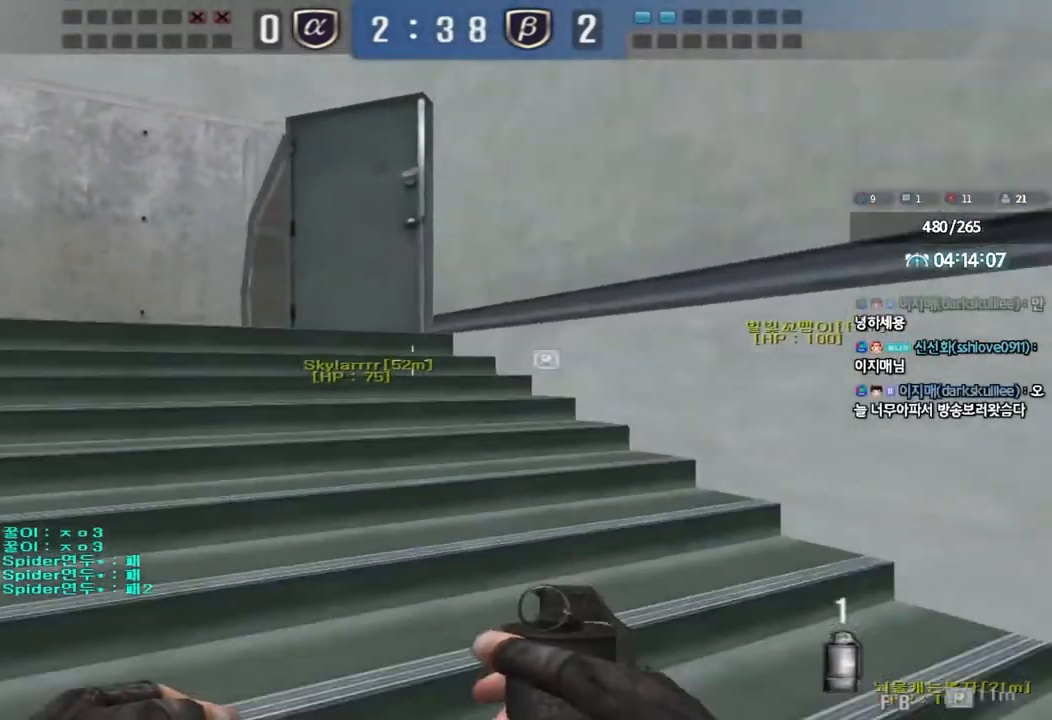
{"keys": ["a", "w"], "events": []}
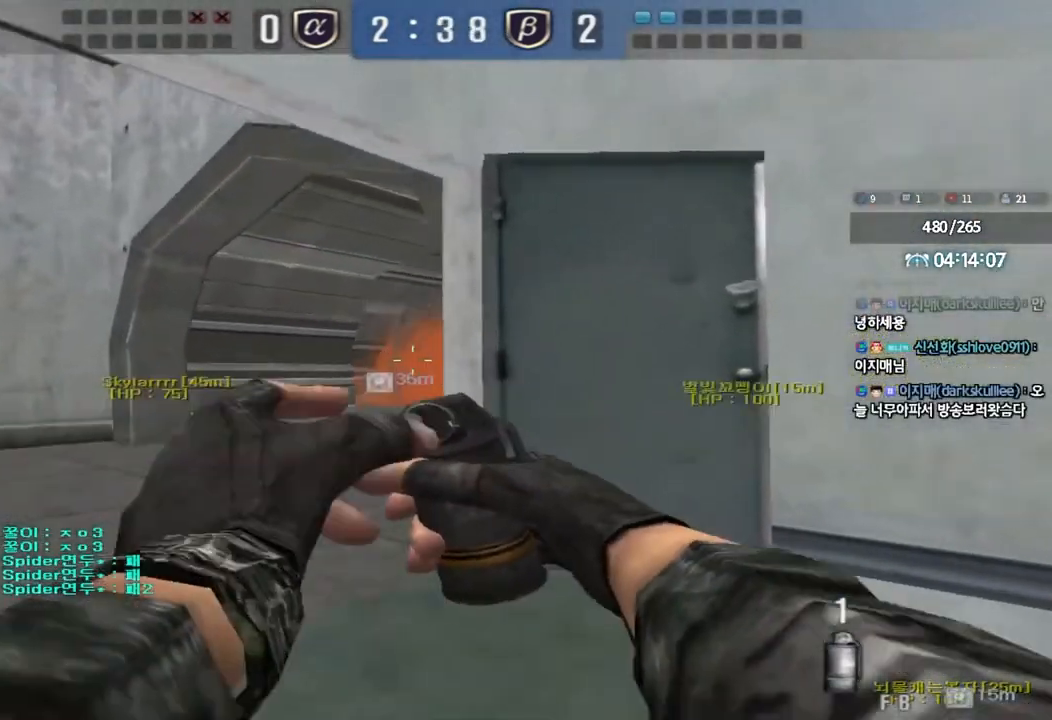
{"keys": ["a", "space", "w"], "events": [[450, "space", "down"]]}
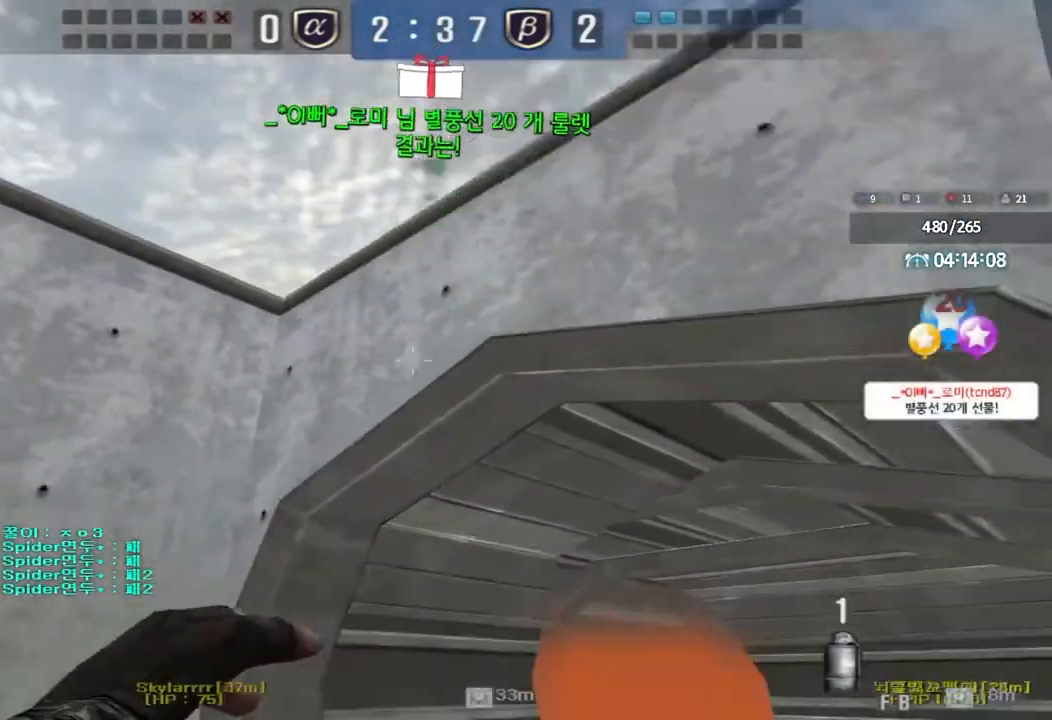
{"keys": ["d", "w"], "events": [[283, "space", "up"], [350, "a", "up"], [350, "d", "down"]]}
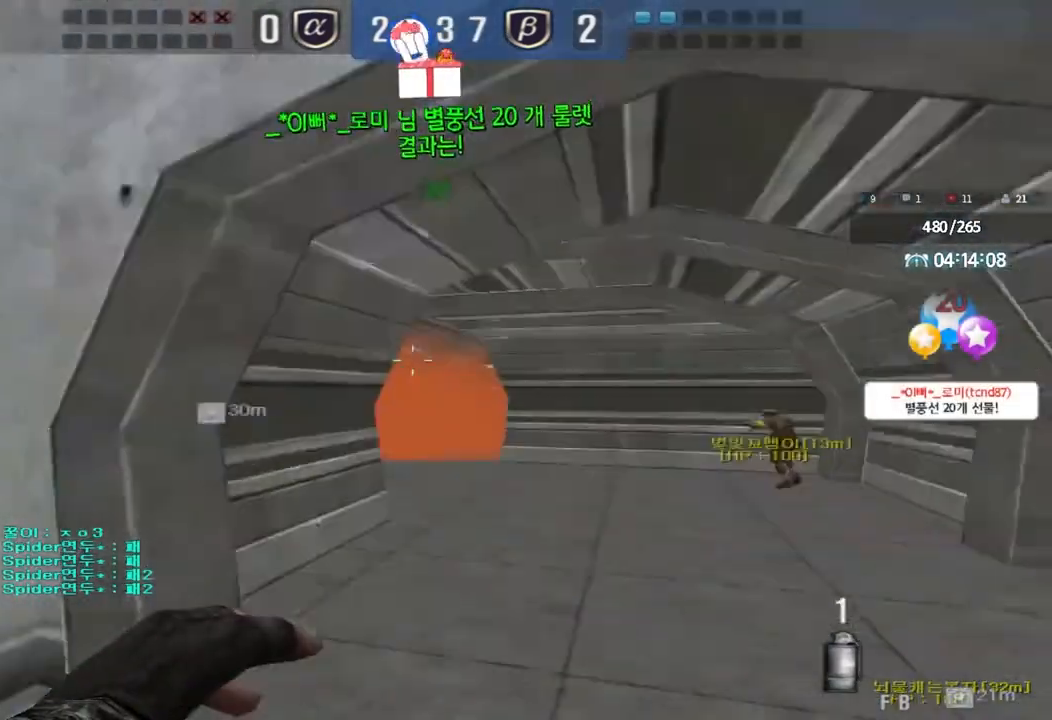
{"keys": ["d", "w"], "events": []}
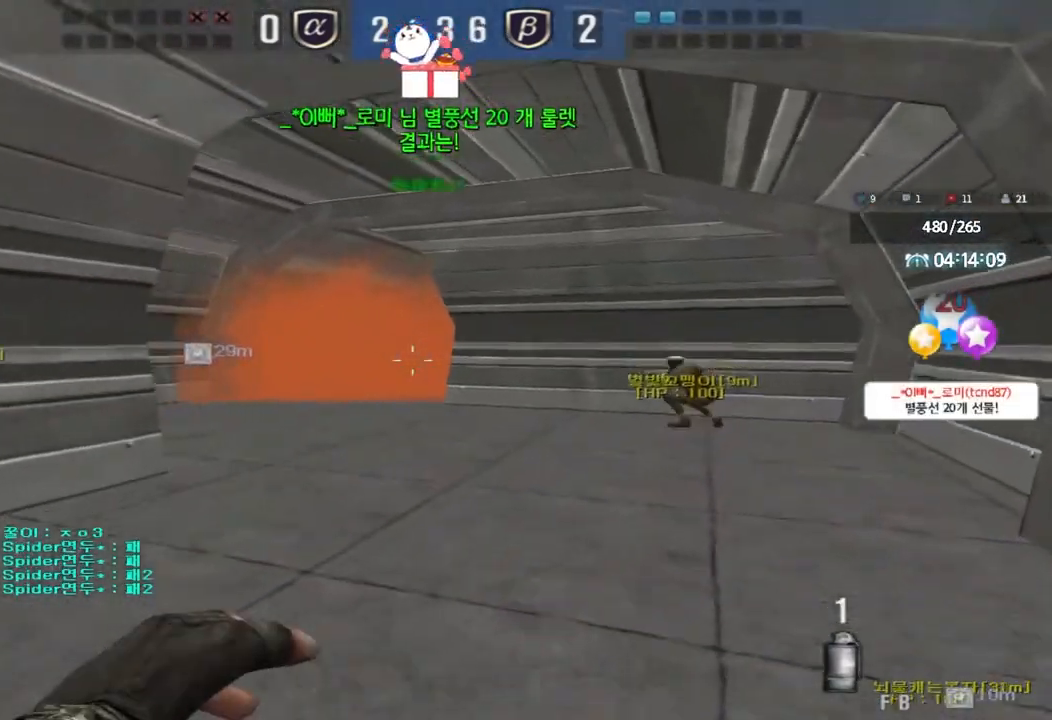
{"keys": ["d", "w"], "events": []}
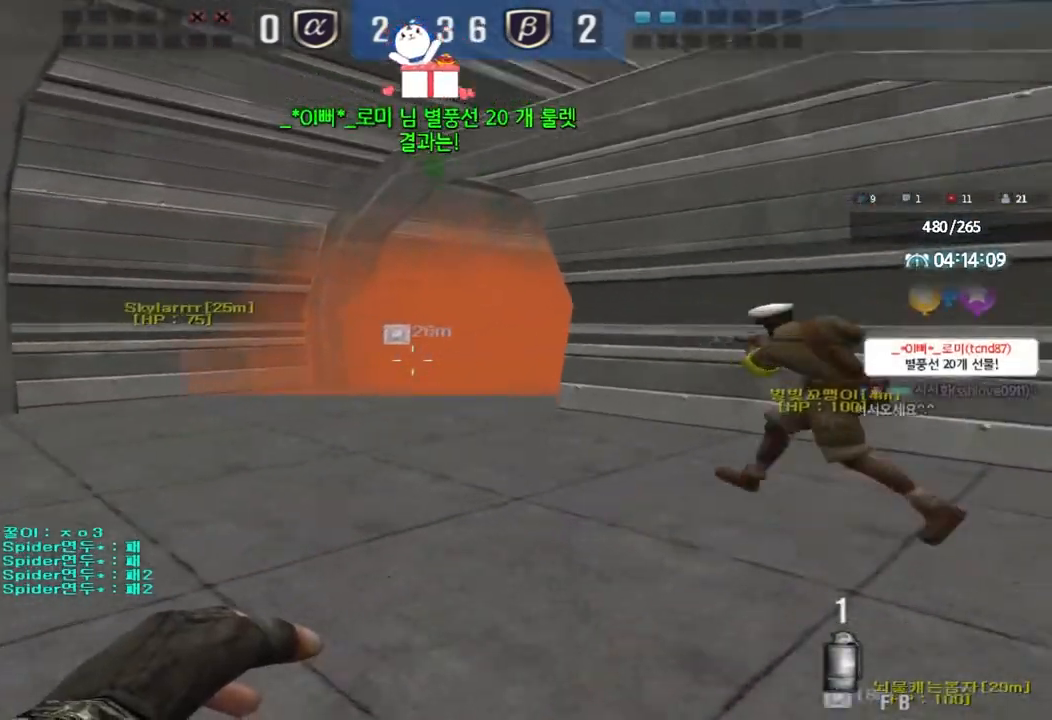
{"keys": ["d", "w"], "events": []}
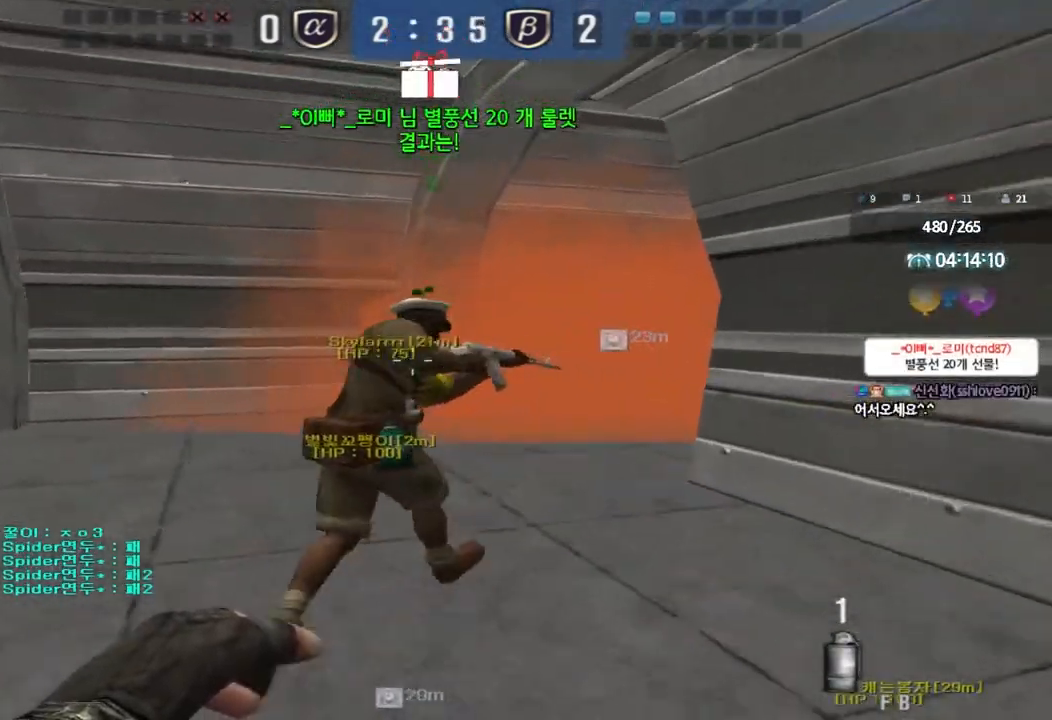
{"keys": ["a", "w"], "events": [[217, "q", "down"], [233, "d", "up"], [250, "q", "up"], [383, "a", "down"]]}
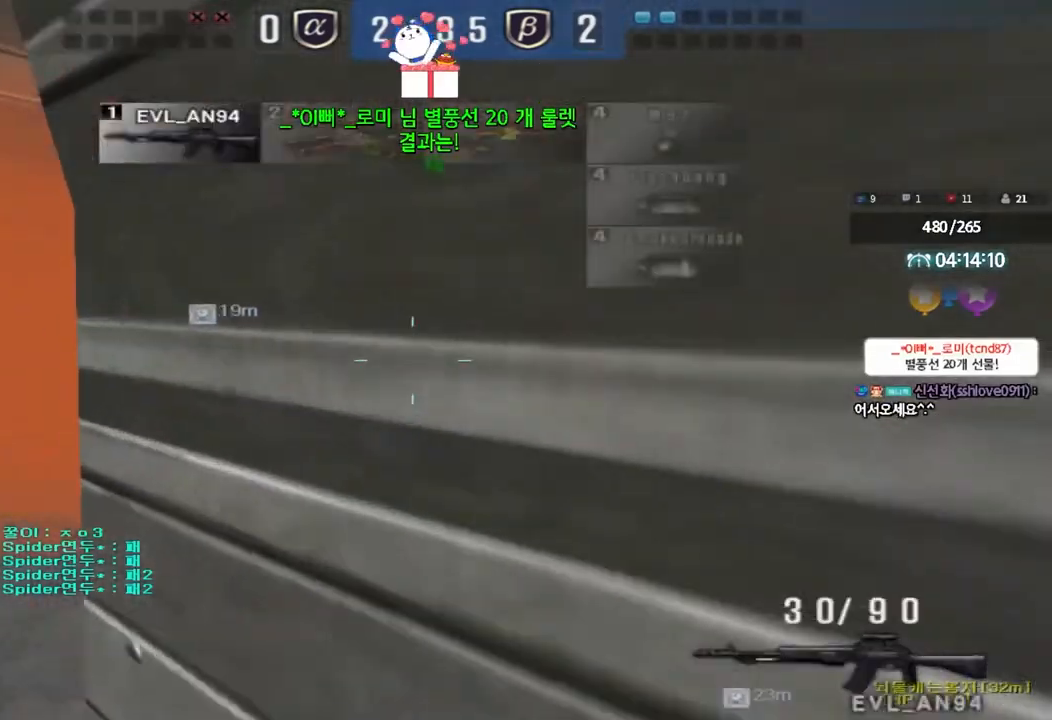
{"keys": ["a", "w"], "events": [[117, "shift", "down"], [133, "w", "up"], [150, "a", "up"], [183, "space", "down"], [233, "space", "up"], [250, "a", "down"], [250, "shift", "up"], [250, "w", "down"], [350, "shift", "down"], [467, "shift", "up"]]}